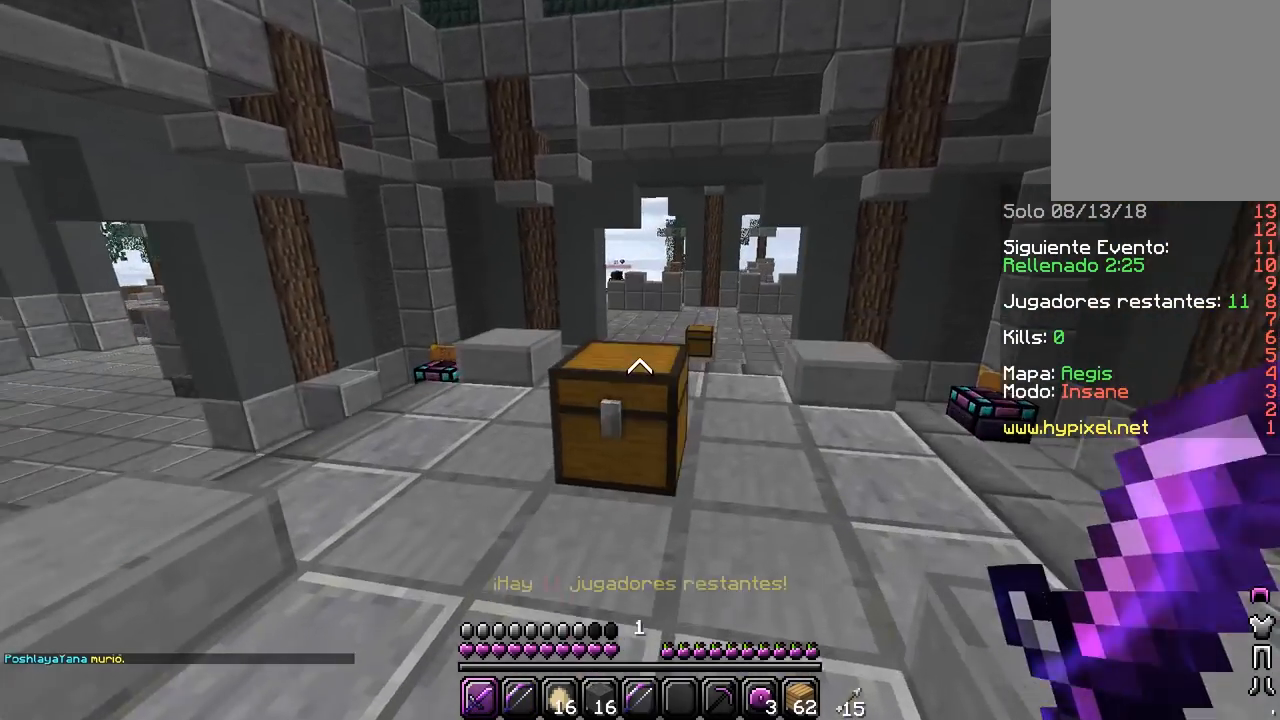
Gameplay with keyboard and mouse; each line is a JSON object with the keys and mouse buttons held at the frame after it. "events" lists presses ("down") and releases ("up") of "a", "d", "s", "w", "mouse_left" and "mouse_right" between this image and that frame as [ms after this image, input, new state], when the widget could be followed in between. "mouse_left", "mouse_right" = the "left", "right" buttons of the "mouse" list. No other keys are recorded. Fast repeated clicks can show as one long hold. Mouse movement is not recorded.
{"keys": [], "mouse": [], "events": [[67, "d", "up"], [100, "w", "up"], [200, "mouse_right", "up"]]}
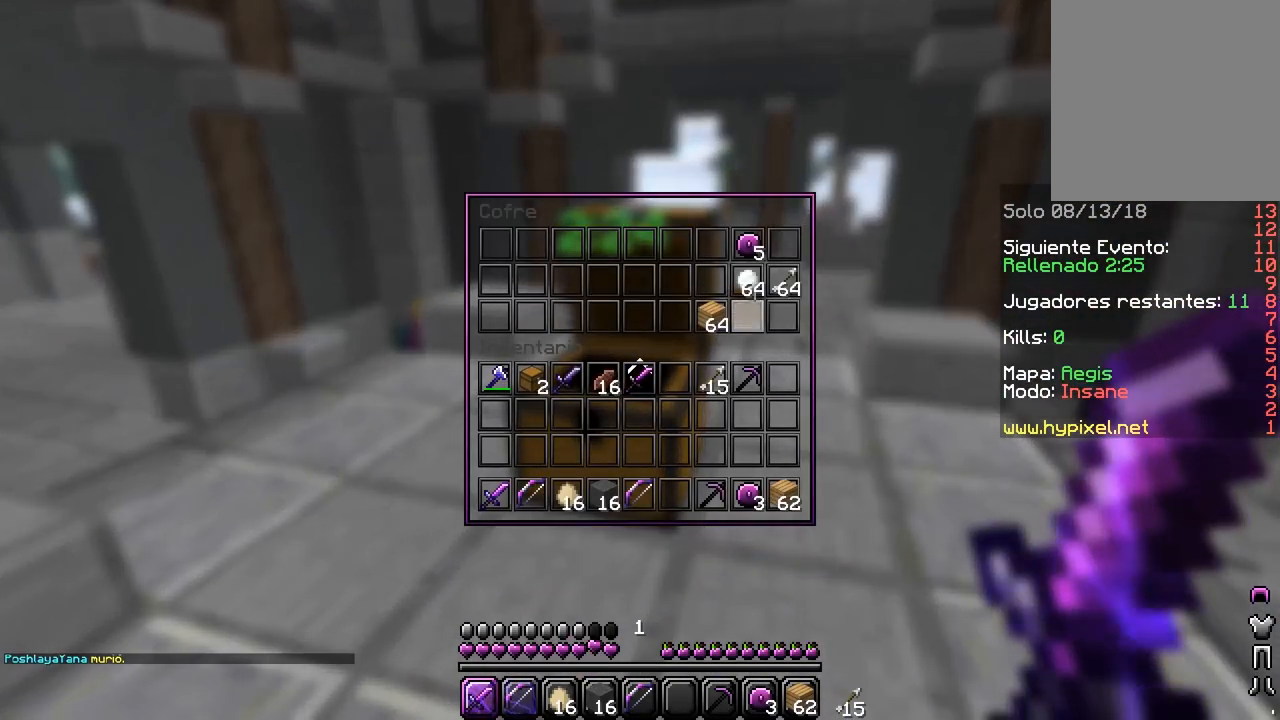
{"keys": [], "mouse": ["left"], "events": [[500, "mouse_left", "down"]]}
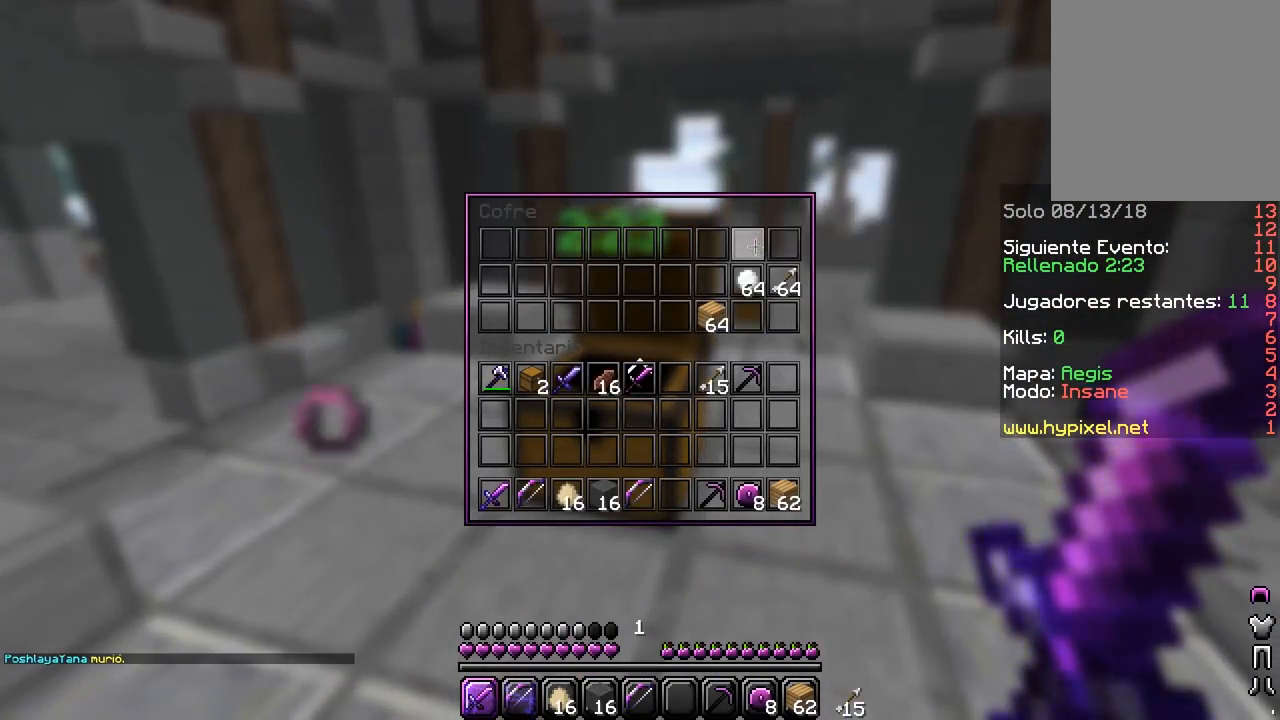
{"keys": ["w"], "mouse": [], "events": [[17, "w", "down"], [200, "mouse_left", "up"], [233, "w", "up"], [267, "w", "down"]]}
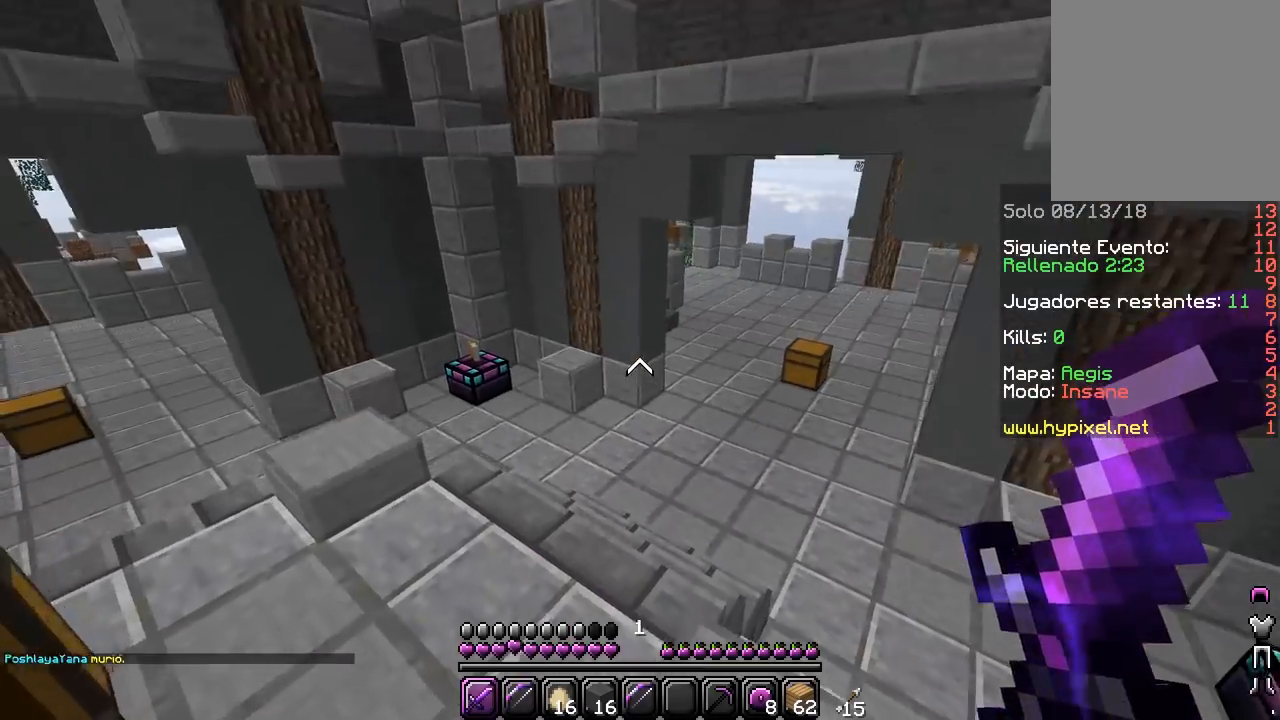
{"keys": ["w"], "mouse": [], "events": []}
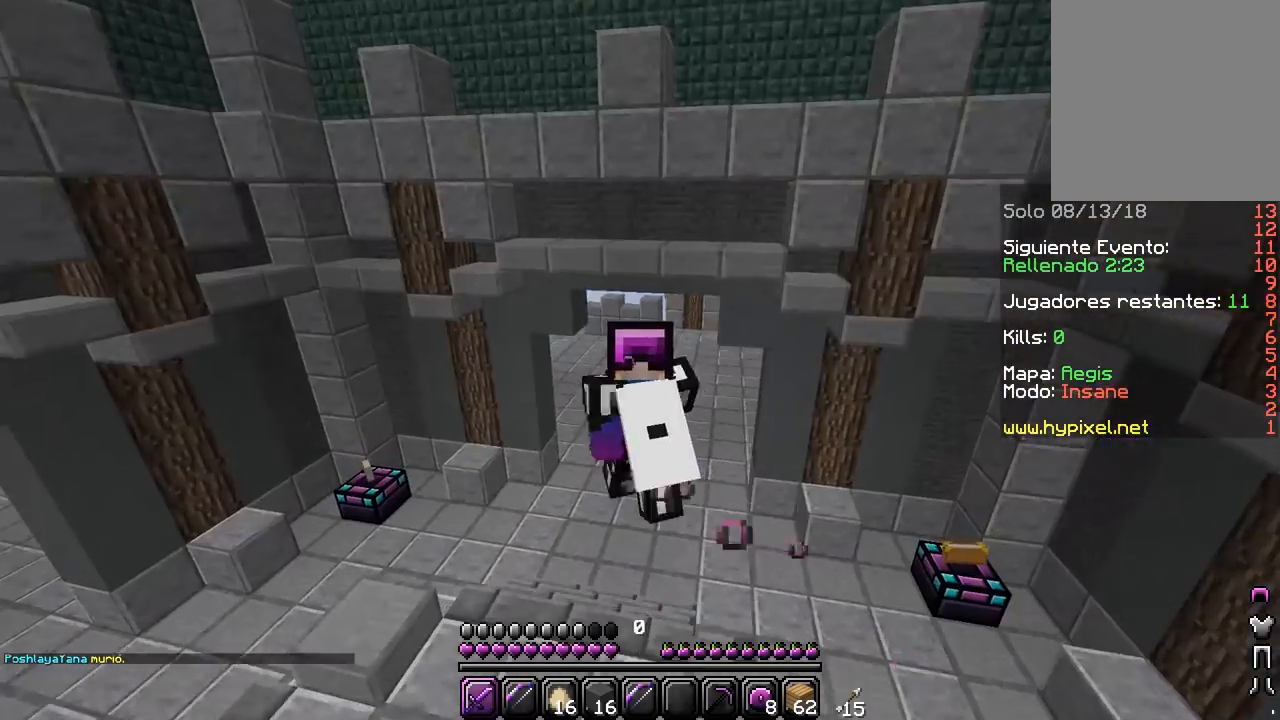
{"keys": ["w"], "mouse": [], "events": []}
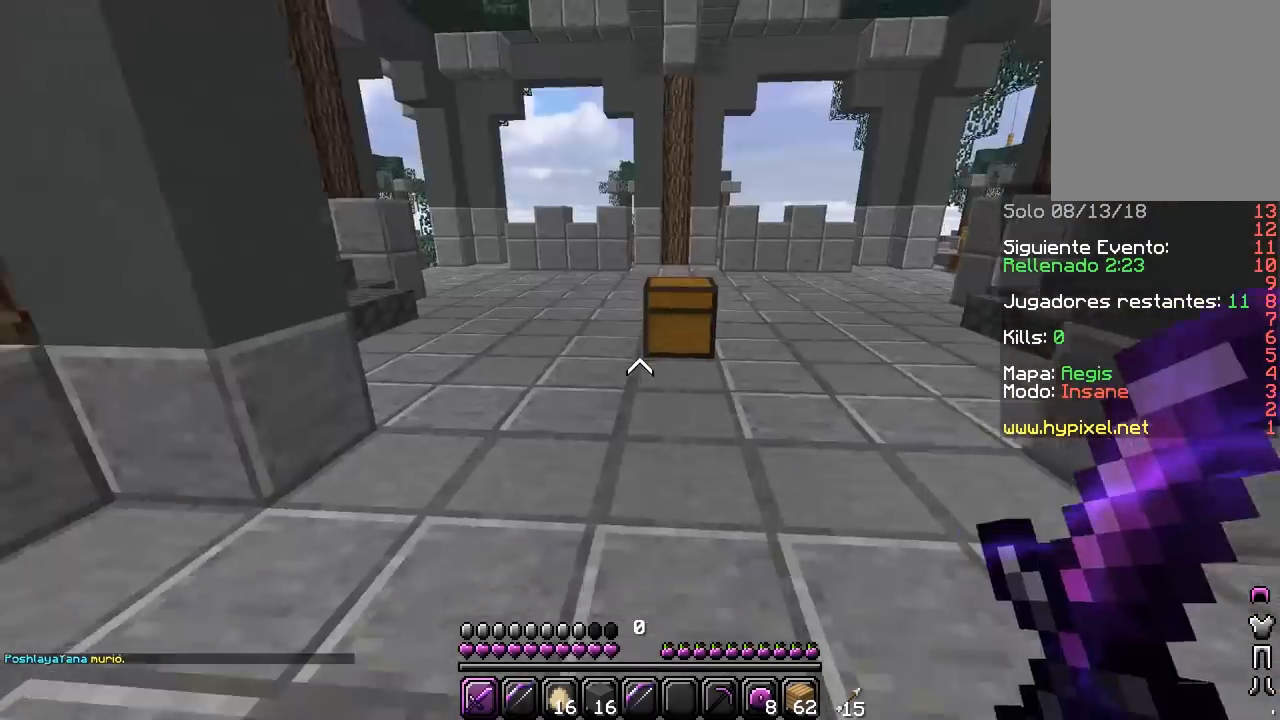
{"keys": ["w"], "mouse": ["right"], "events": [[367, "mouse_right", "down"]]}
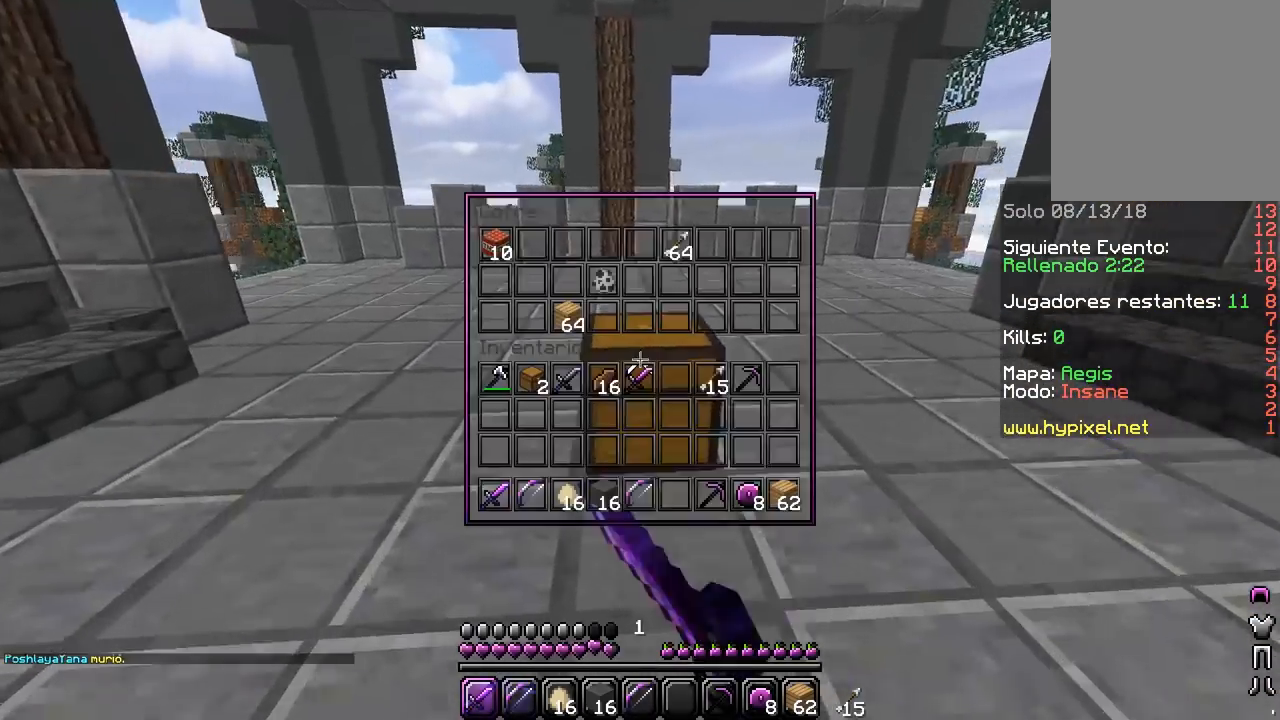
{"keys": [], "mouse": [], "events": [[17, "w", "up"], [50, "mouse_right", "up"]]}
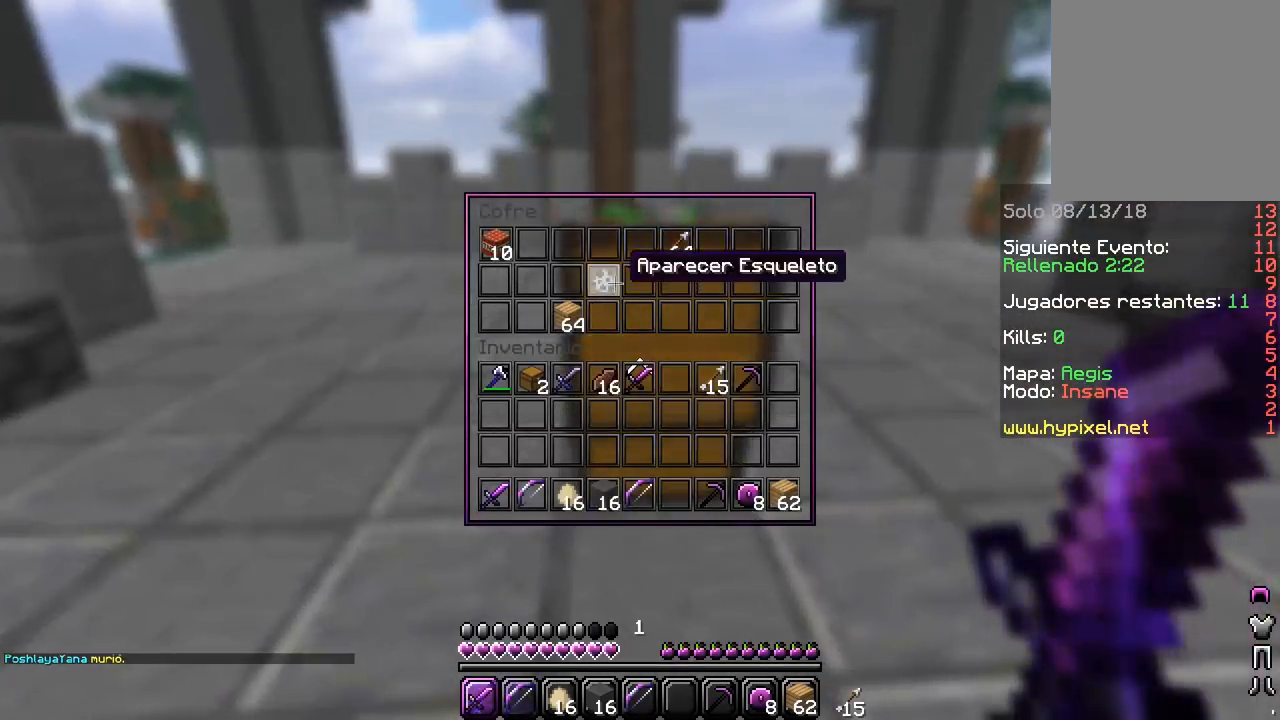
{"keys": ["w"], "mouse": [], "events": [[167, "w", "down"], [233, "a", "down"], [433, "a", "up"]]}
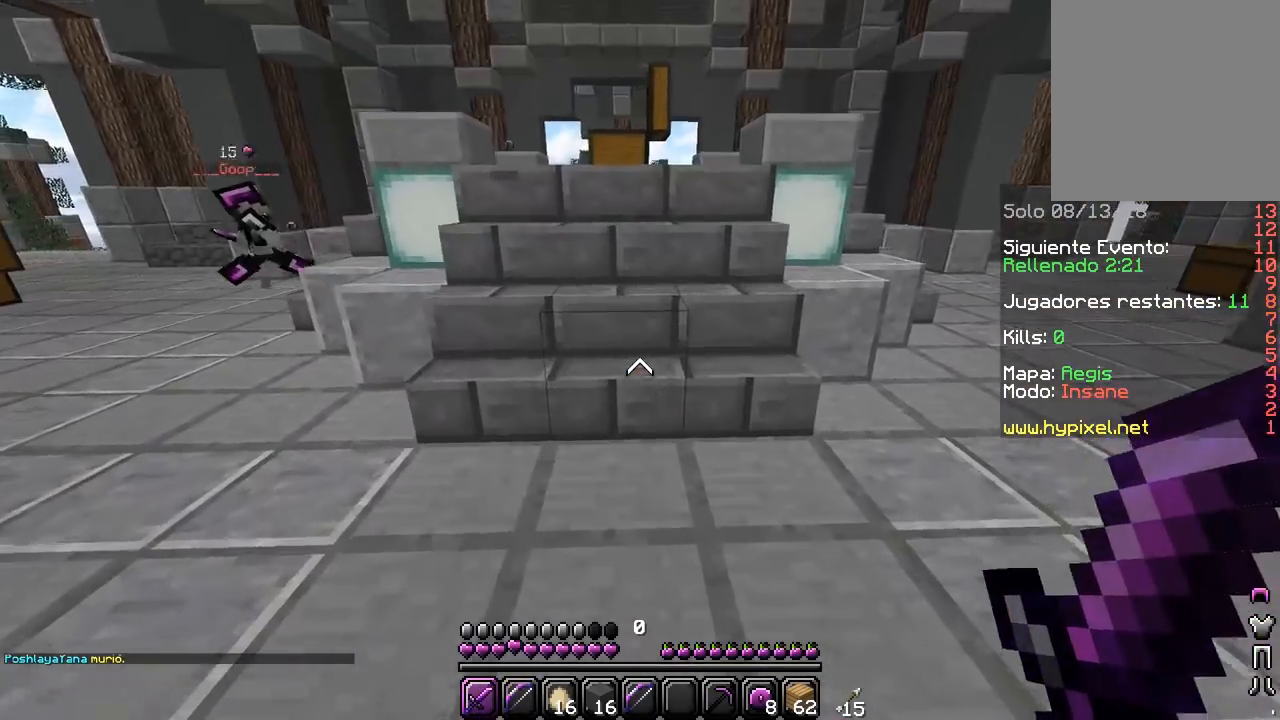
{"keys": ["w"], "mouse": [], "events": [[117, "d", "down"], [350, "d", "up"]]}
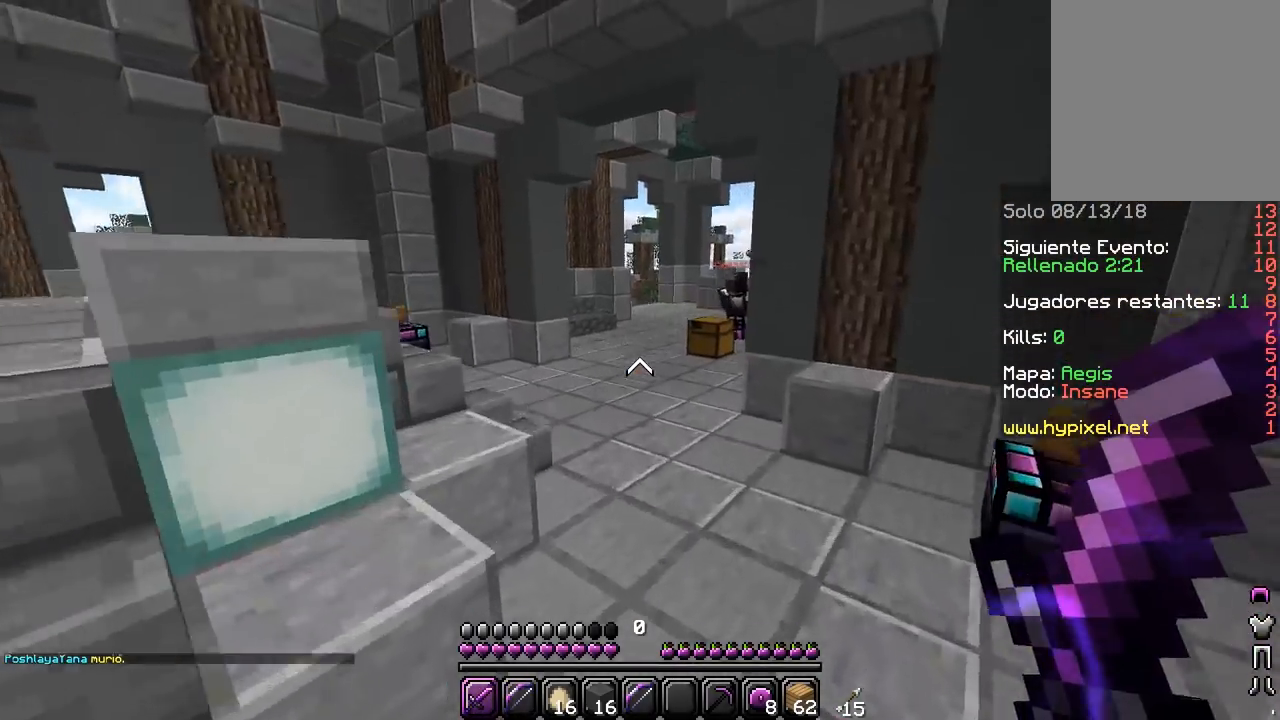
{"keys": ["w"], "mouse": [], "events": []}
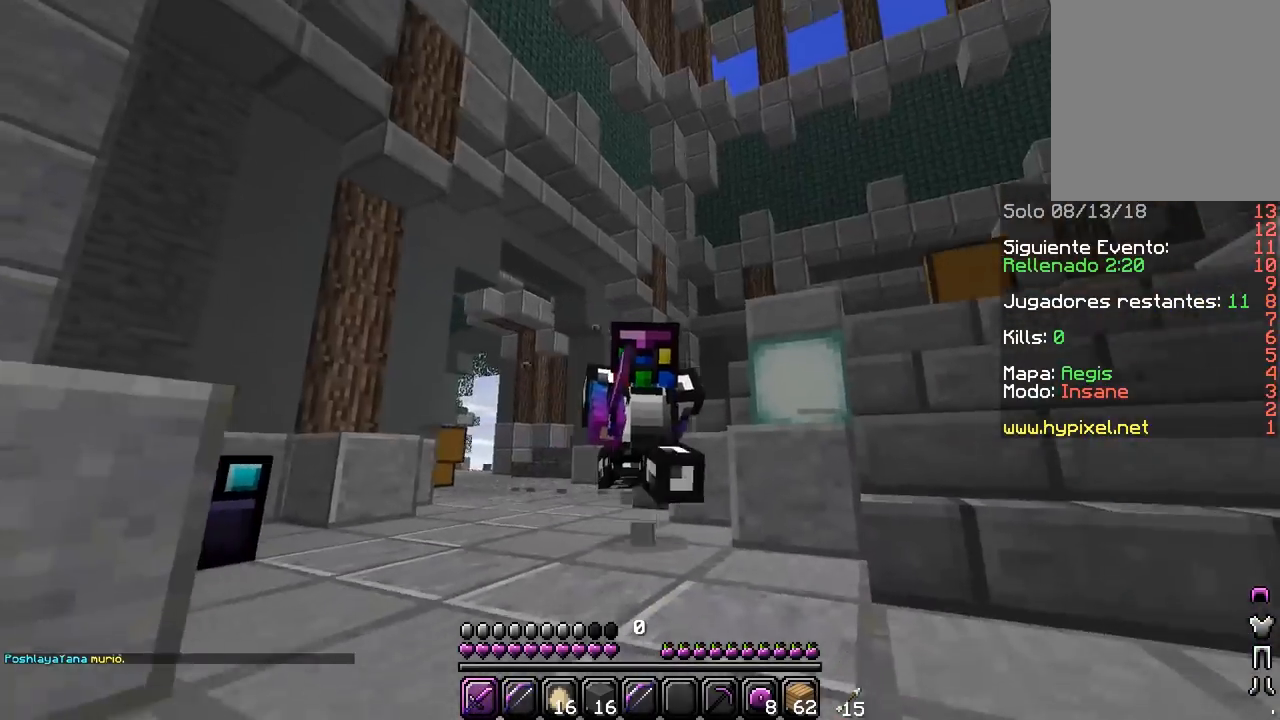
{"keys": ["w"], "mouse": [], "events": []}
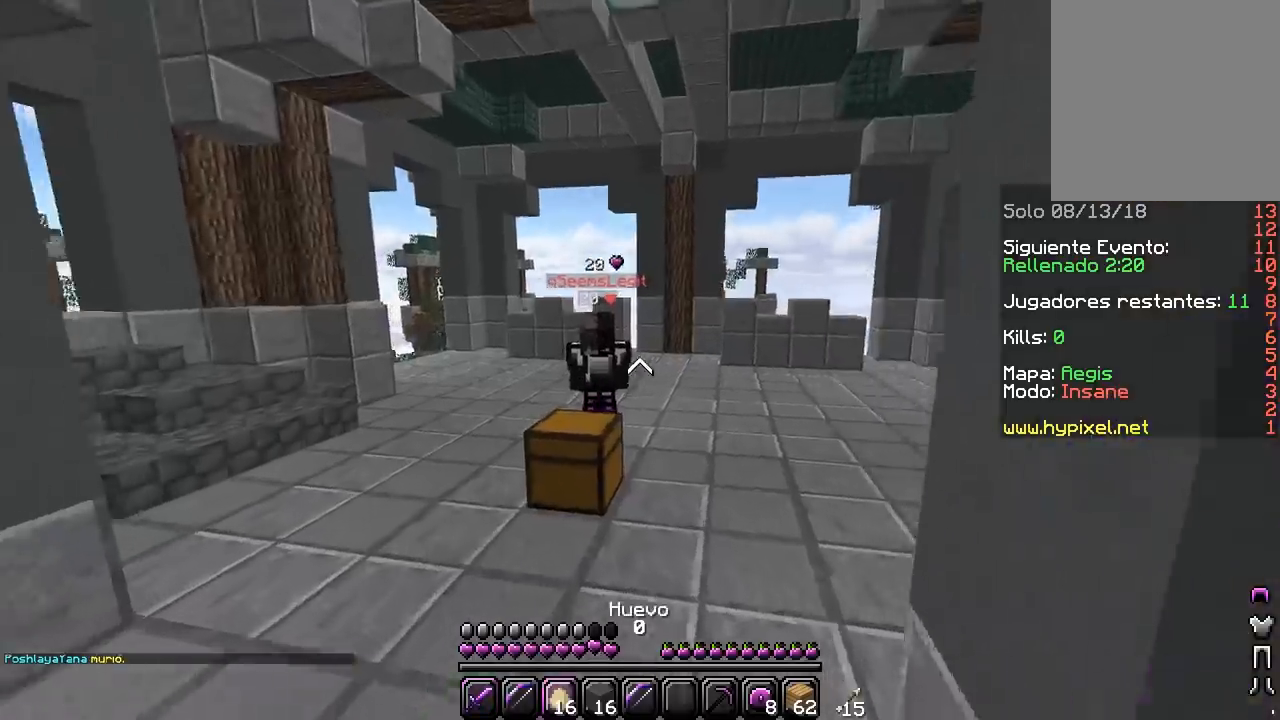
{"keys": ["d", "w"], "mouse": ["left"], "events": [[50, "mouse_right", "down"], [150, "d", "down"], [267, "mouse_right", "up"], [433, "mouse_left", "down"]]}
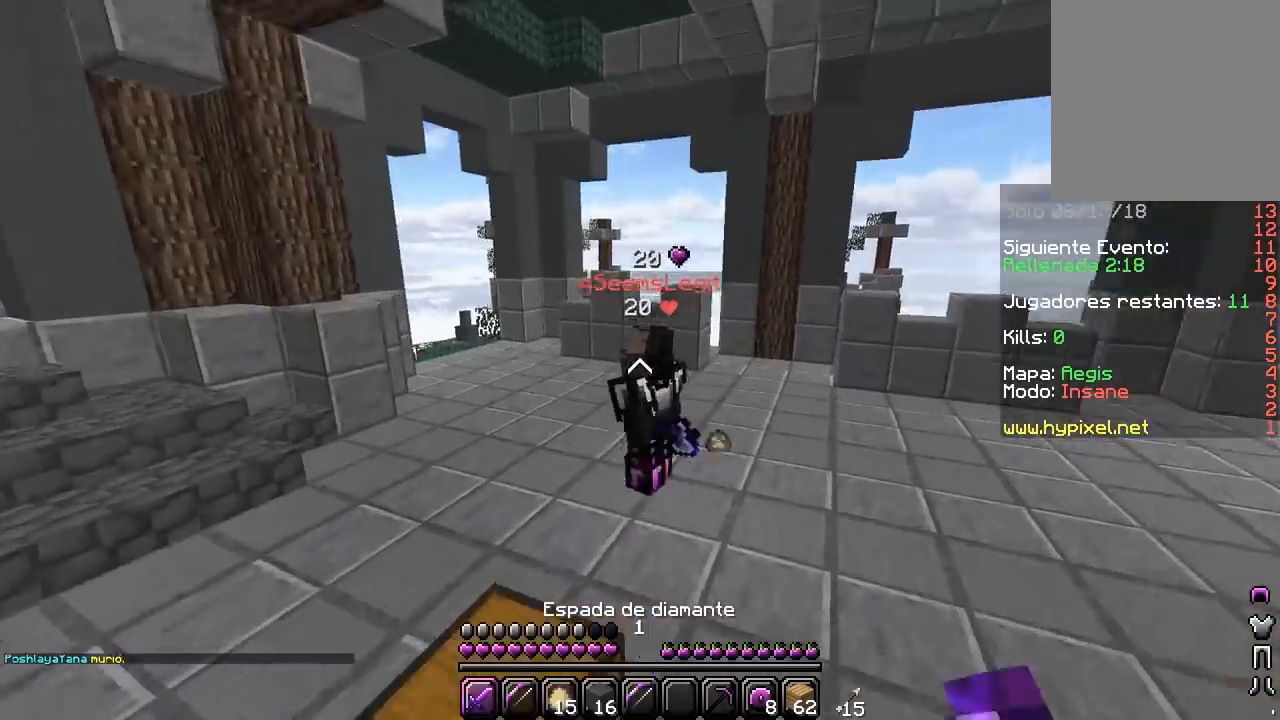
{"keys": ["a", "w"], "mouse": ["left"], "events": [[200, "d", "up"], [233, "mouse_left", "up"], [300, "mouse_left", "down"], [367, "a", "down"]]}
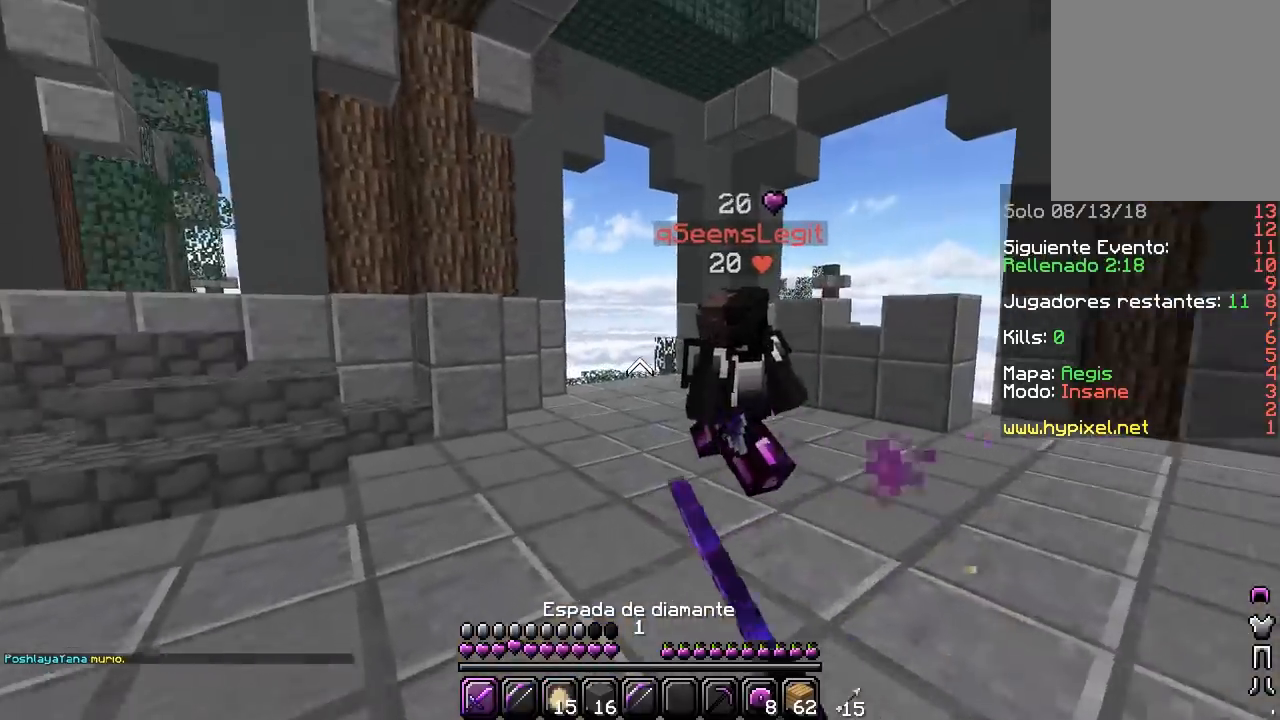
{"keys": ["a", "w"], "mouse": ["left"], "events": [[117, "mouse_left", "up"], [183, "mouse_left", "down"], [283, "mouse_left", "up"], [483, "mouse_left", "down"]]}
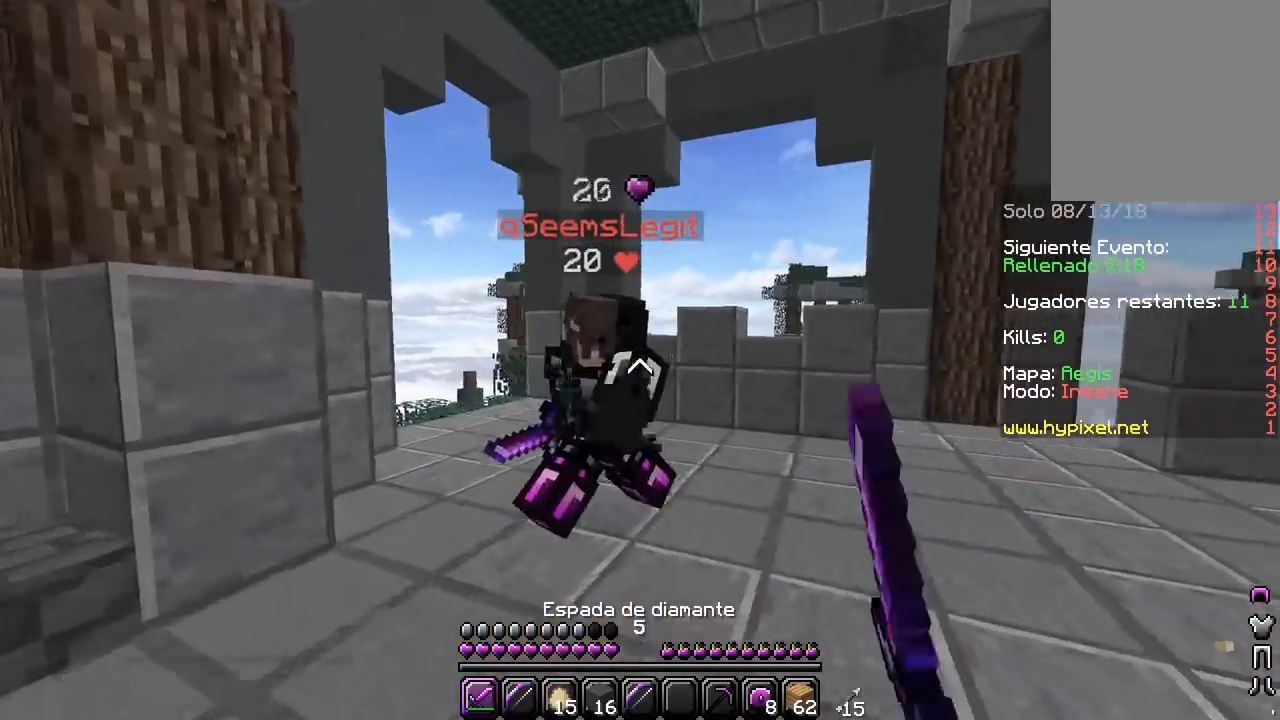
{"keys": ["d", "w"], "mouse": ["left"], "events": [[267, "mouse_left", "up"], [300, "mouse_left", "down"], [317, "d", "down"], [317, "w", "up"], [417, "a", "up"], [483, "w", "down"]]}
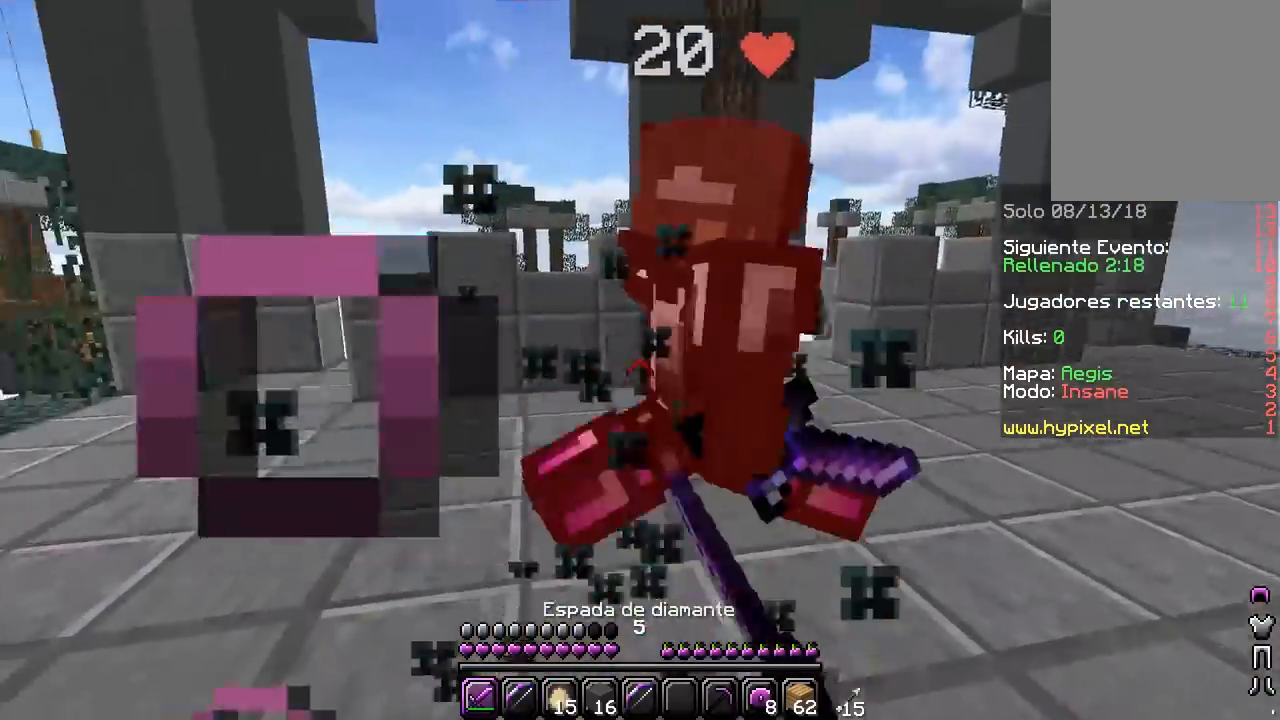
{"keys": ["d", "w"], "mouse": ["left"], "events": [[83, "mouse_left", "up"], [117, "mouse_left", "down"], [400, "mouse_left", "up"], [417, "mouse_left", "down"]]}
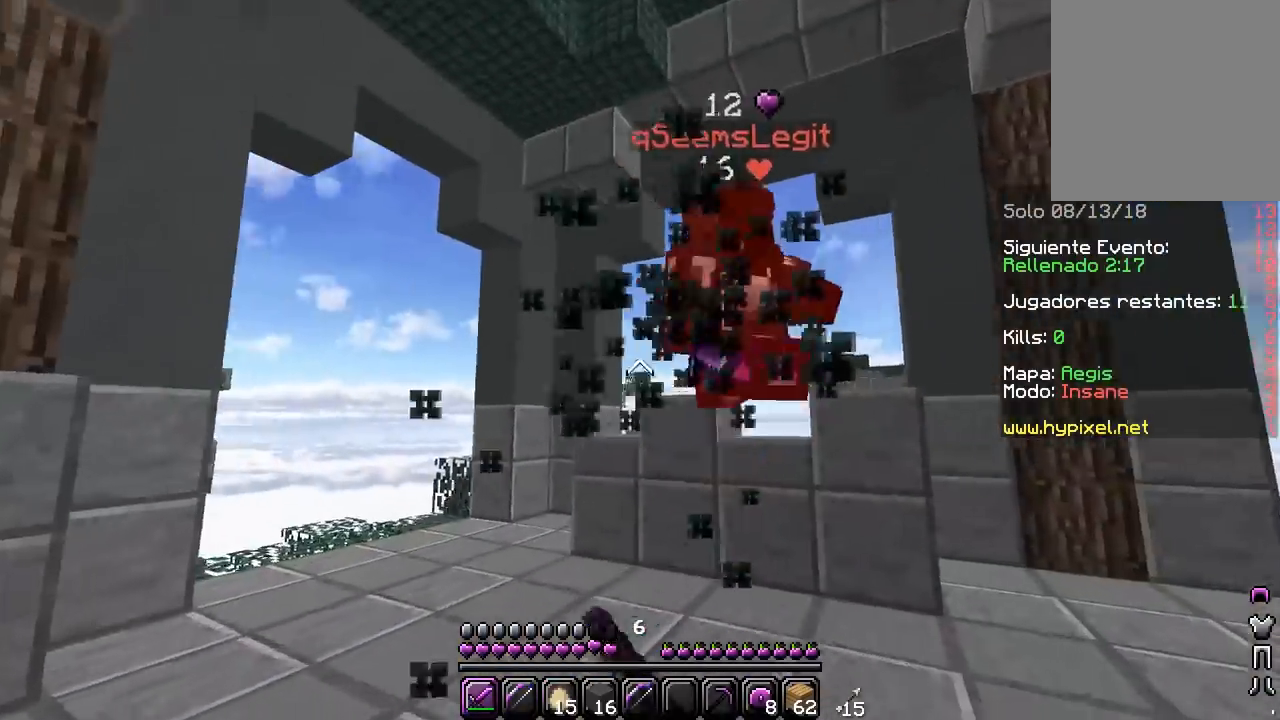
{"keys": ["d", "w"], "mouse": ["left"], "events": [[217, "mouse_left", "up"], [250, "mouse_left", "down"], [400, "mouse_left", "up"], [433, "mouse_left", "down"]]}
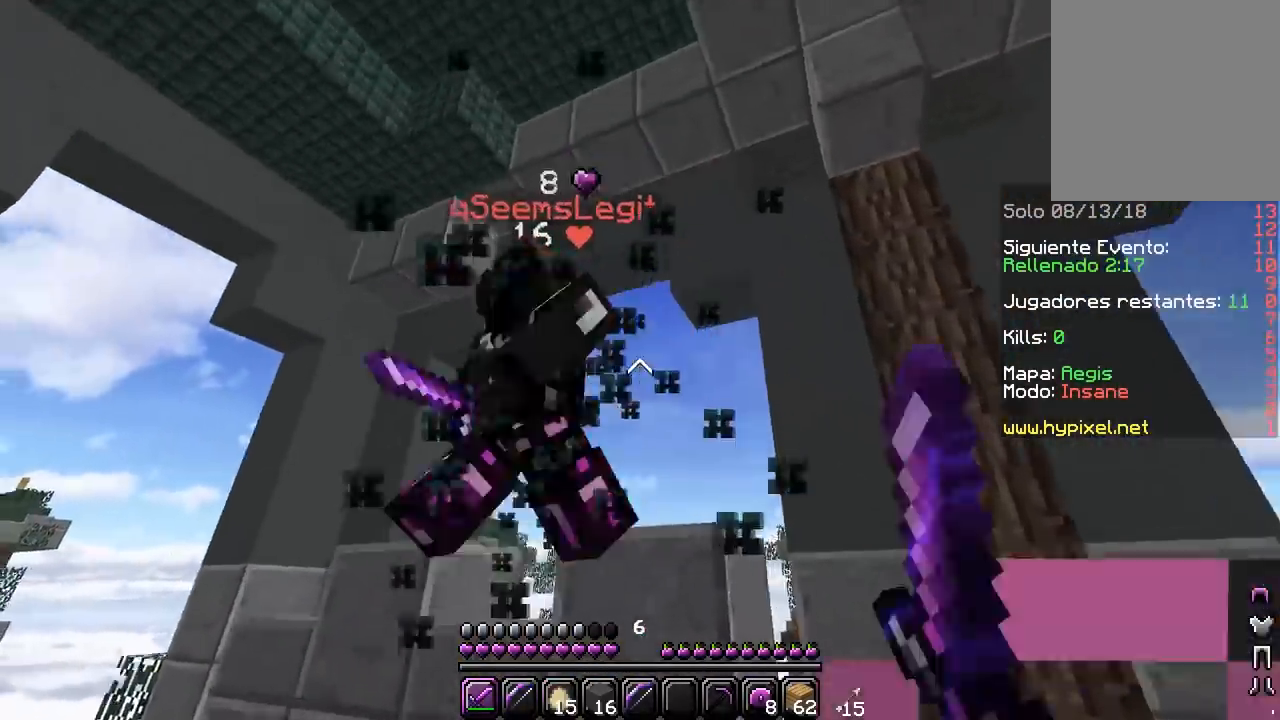
{"keys": ["w"], "mouse": ["left"], "events": [[233, "a", "down"], [233, "w", "up"], [250, "d", "up"], [267, "w", "down"], [350, "mouse_left", "up"], [367, "d", "down"], [383, "a", "up"], [383, "mouse_left", "down"], [467, "d", "up"]]}
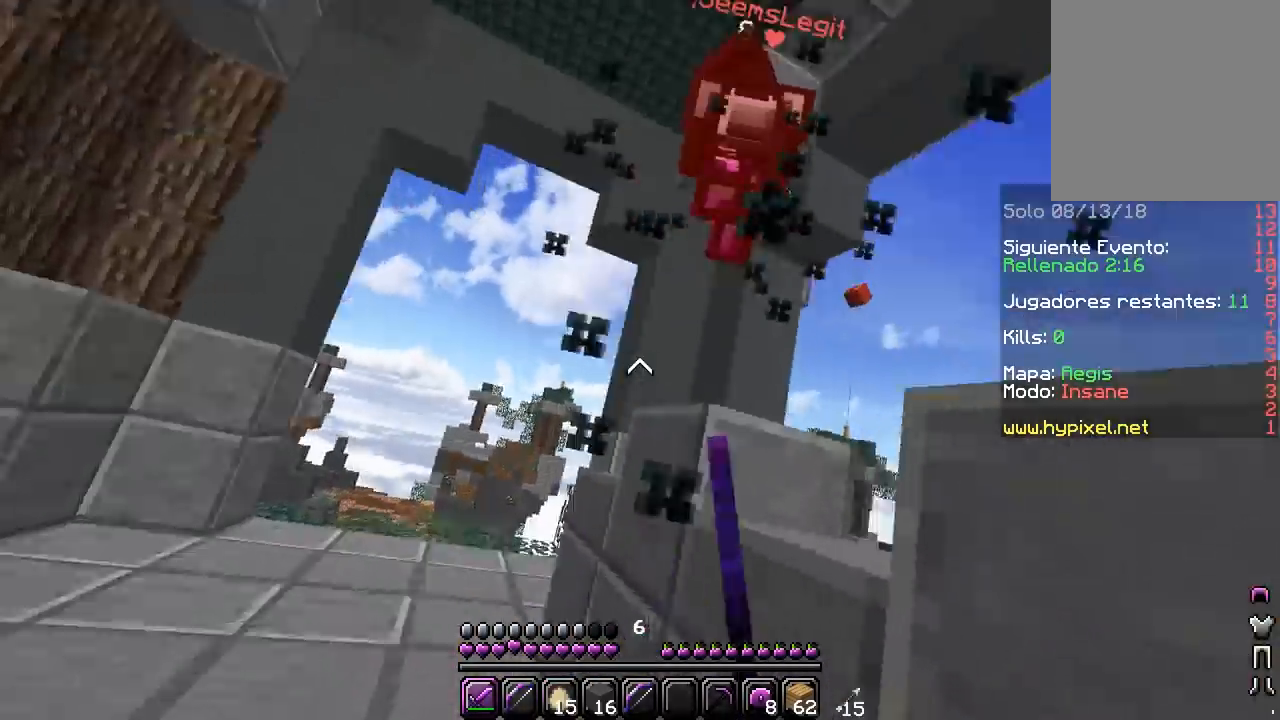
{"keys": ["a", "w"], "mouse": [], "events": [[33, "mouse_left", "up"], [67, "mouse_left", "down"], [167, "a", "down"], [183, "mouse_left", "up"], [200, "mouse_left", "down"], [300, "mouse_left", "up"], [333, "mouse_left", "down"], [450, "mouse_left", "up"]]}
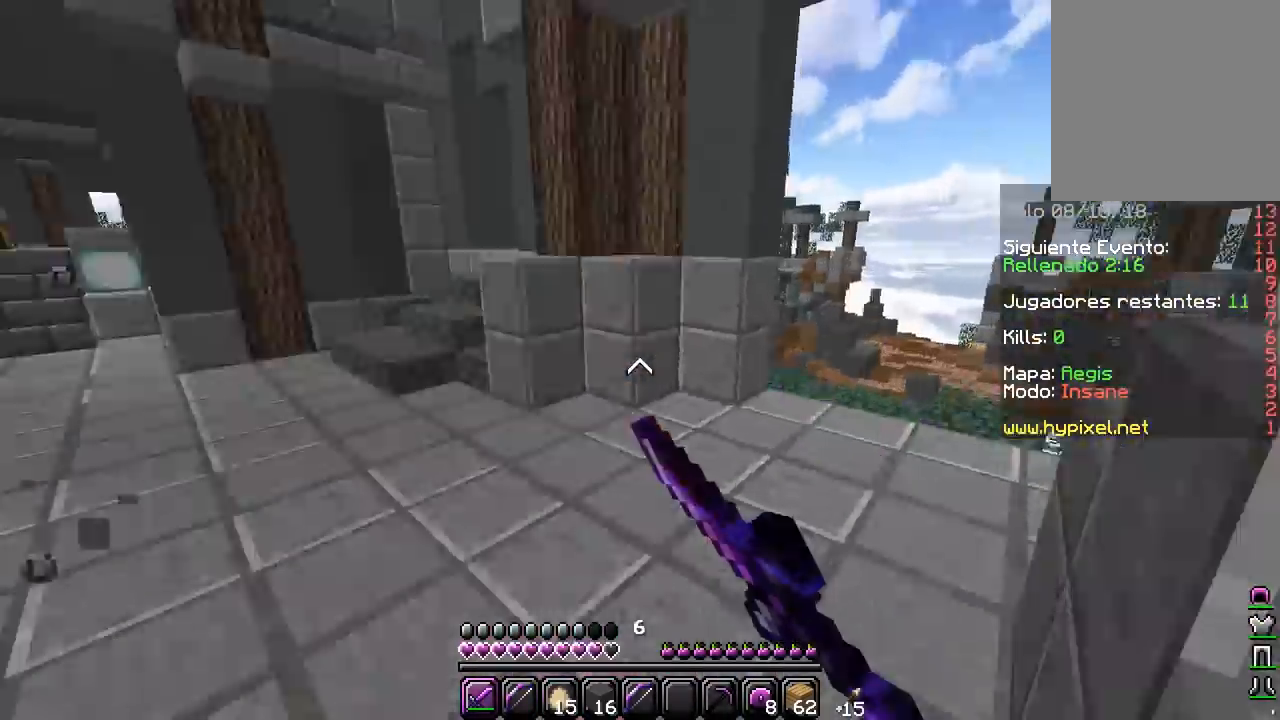
{"keys": ["a"], "mouse": ["left"], "events": [[33, "mouse_left", "down"], [250, "mouse_left", "up"], [267, "mouse_left", "down"], [400, "w", "up"]]}
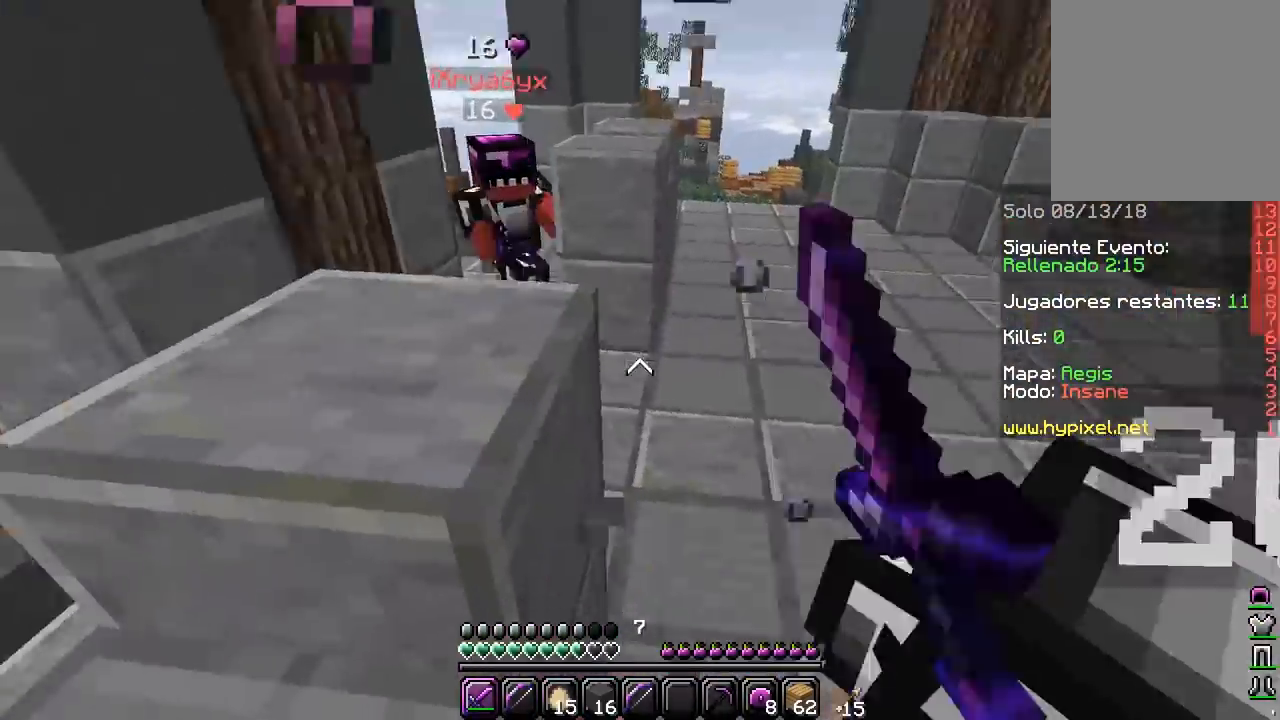
{"keys": ["w"], "mouse": ["left"], "events": [[83, "mouse_left", "up"], [100, "a", "up"], [100, "mouse_left", "down"], [233, "mouse_left", "up"], [250, "mouse_left", "down"], [433, "w", "down"]]}
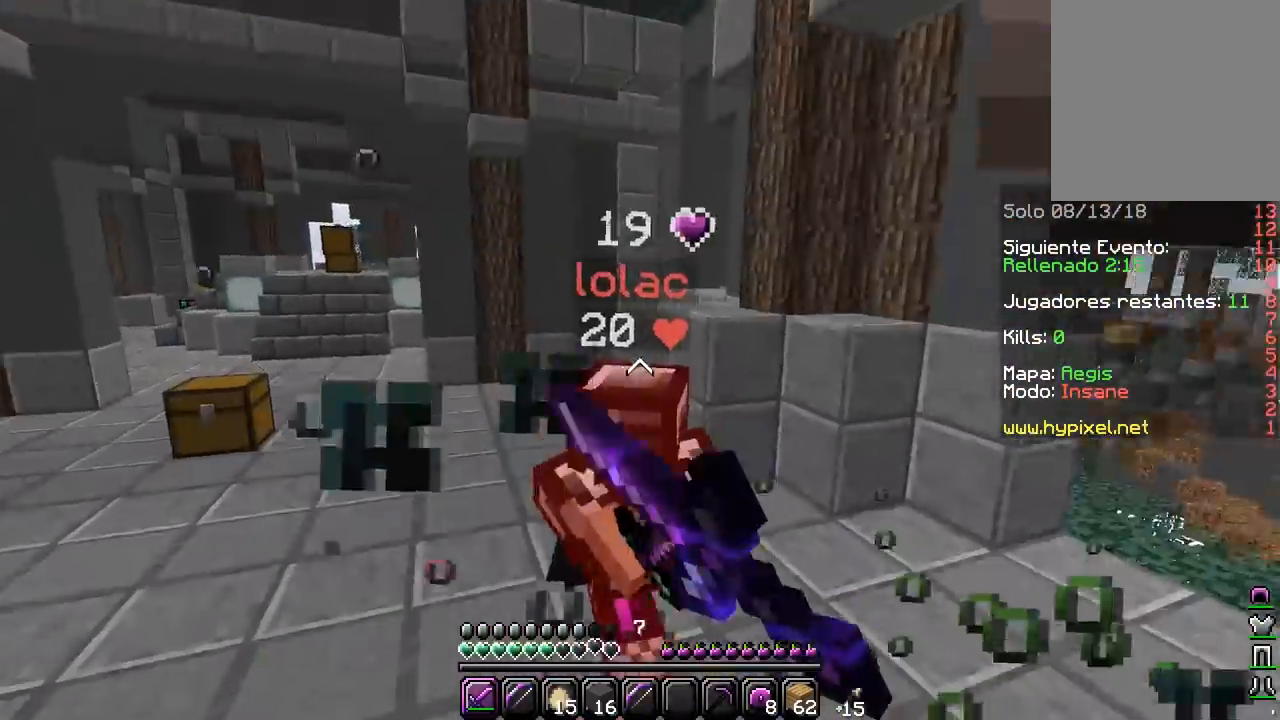
{"keys": ["a"], "mouse": ["left"], "events": [[400, "a", "down"], [467, "w", "up"]]}
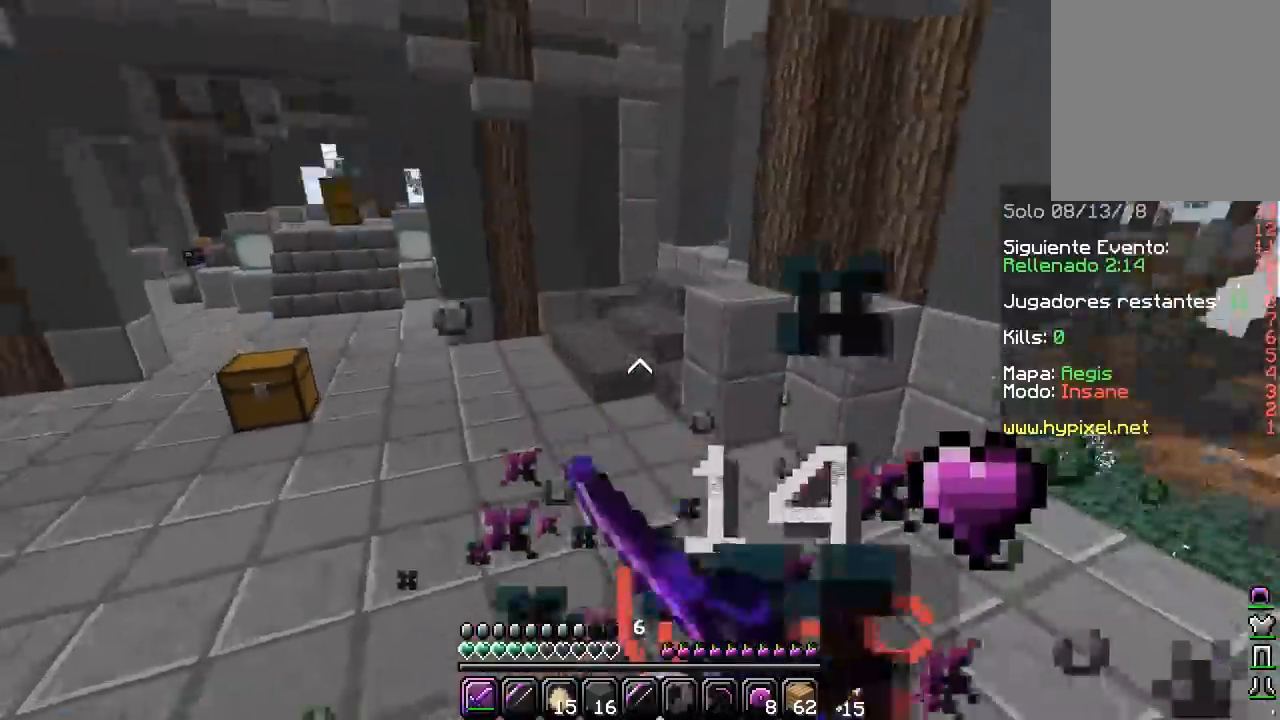
{"keys": ["a", "w"], "mouse": [], "events": [[183, "w", "down"], [333, "mouse_left", "up"], [367, "mouse_left", "down"], [500, "mouse_left", "up"]]}
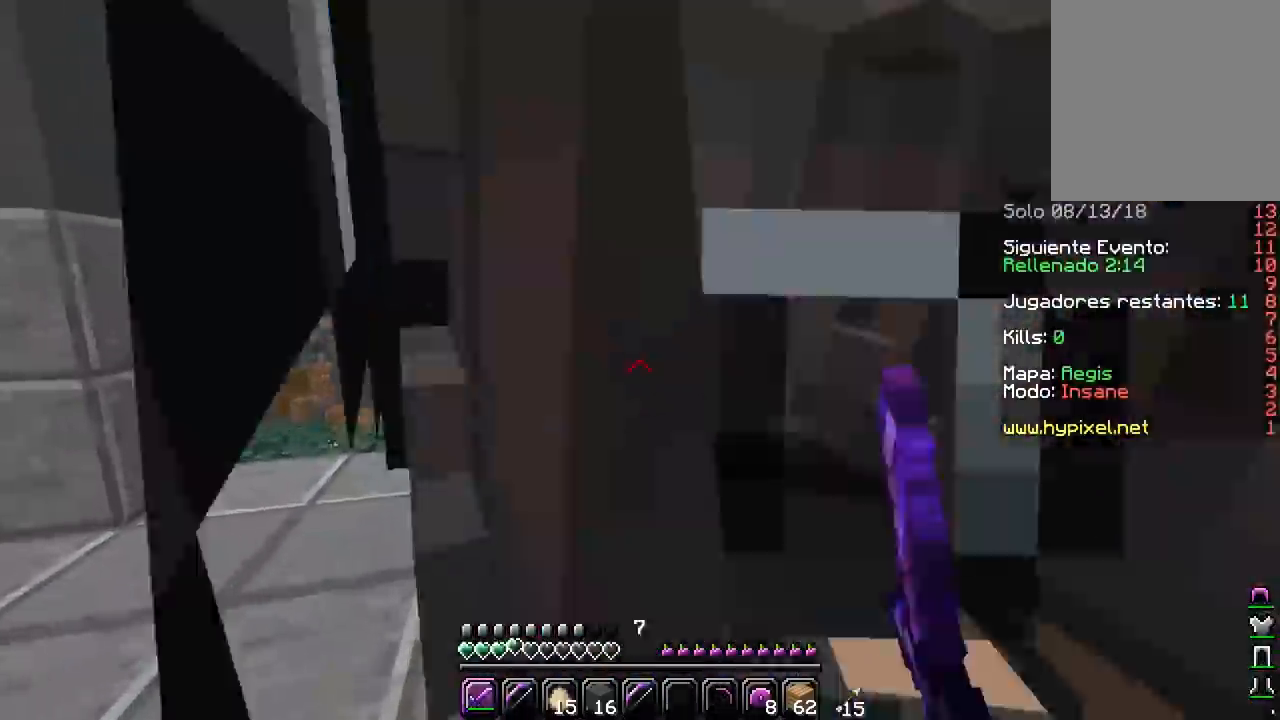
{"keys": ["d", "w"], "mouse": [], "events": [[17, "mouse_left", "down"], [150, "w", "up"], [233, "s", "down"], [267, "a", "up"], [383, "d", "down"], [433, "s", "up"], [467, "w", "down"], [500, "mouse_left", "up"]]}
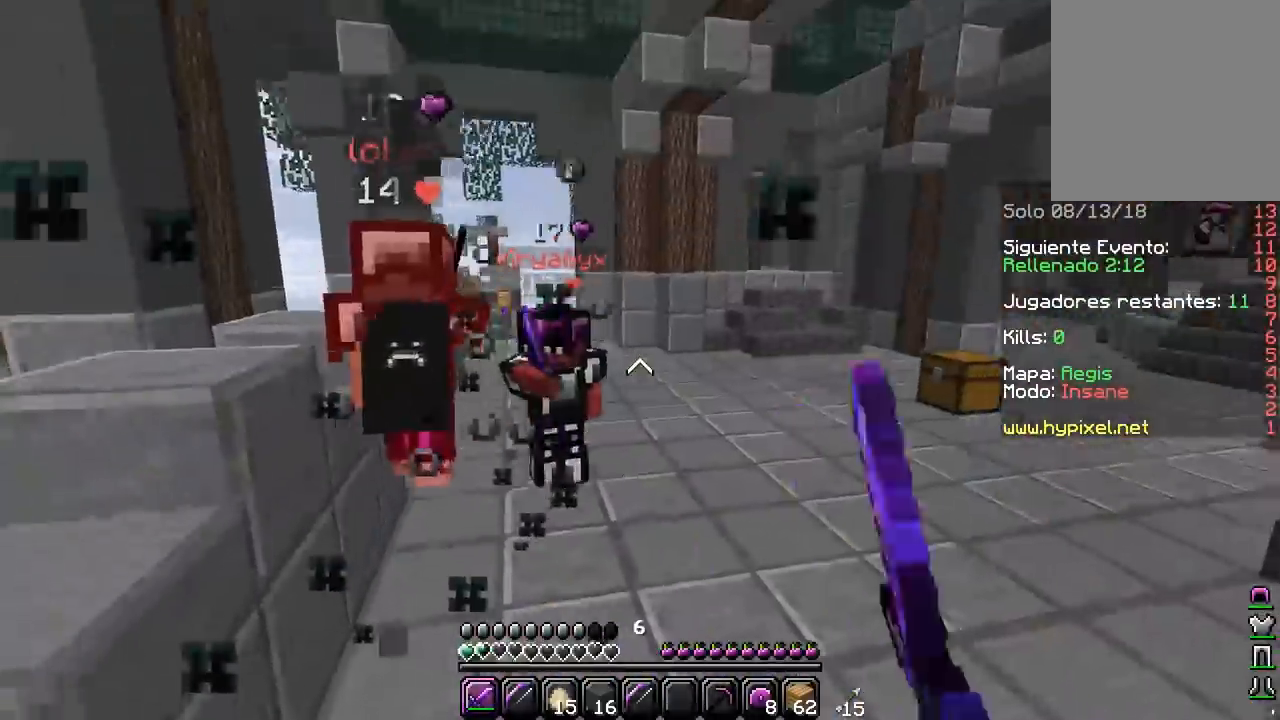
{"keys": ["d", "w"], "mouse": [], "events": [[17, "mouse_left", "down"], [467, "mouse_left", "up"]]}